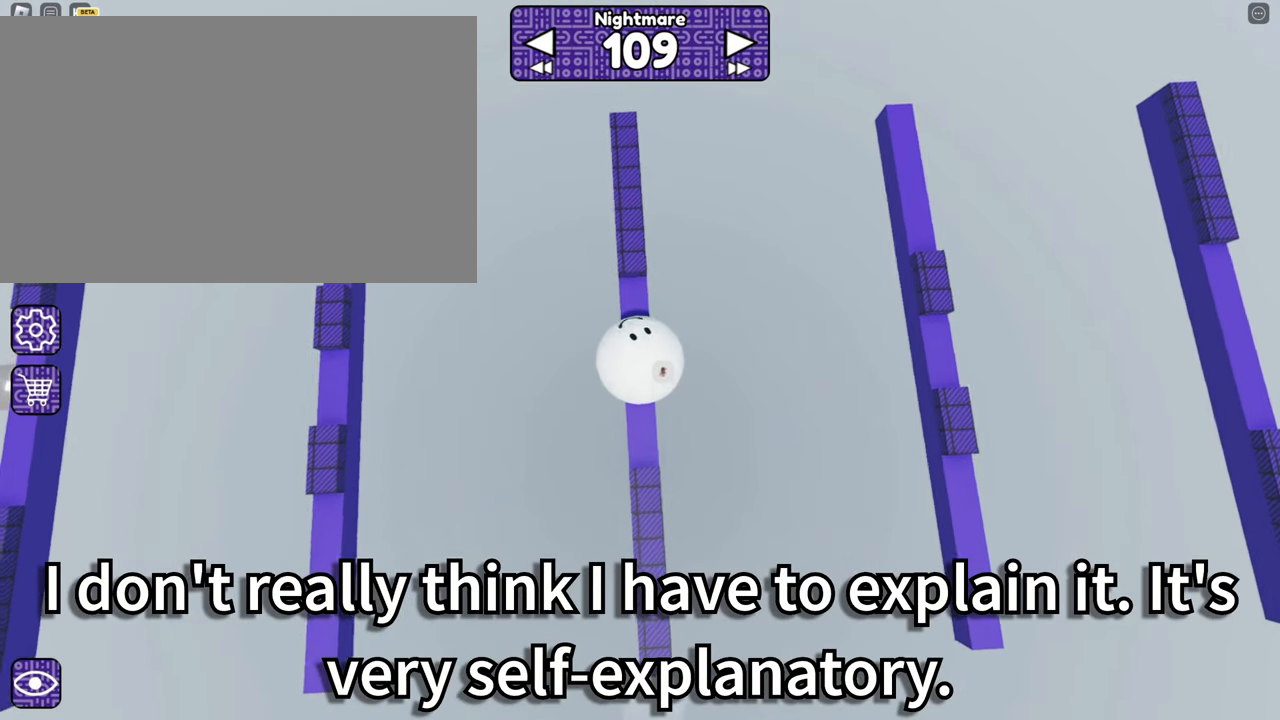
Gameplay with keyboard and mouse; each line is a JSON object with the keys and mouse buttons held at the frame after it. "events" lists presses ("down") and releases ("up") of "1", "2", "3", "4", "5", "a", "alt", "b", "c", "ctrl", "d", "e", "f", "g", "q", "r", "s", "shift", "space", "t", "tab", "tilde", "v", "w", "x", "z", "mouse_left", "mouse_right" and "mouse_mb5" between this image and that frame as [ms after this image, input, new state], when the widget could be followed in between. "mouse_left", "mouse_right", "mouse_mb5" = the "left", "right", "mb5" buttons of the "mouse" list. No other keys are recorded. Mouse movement is not recorded. Not read: mouse_mb4 mouse_wheel.
{"keys": ["d", "w"], "mouse": ["right"], "events": [[17, "d", "down"], [17, "w", "down"], [300, "space", "down"], [434, "space", "up"]]}
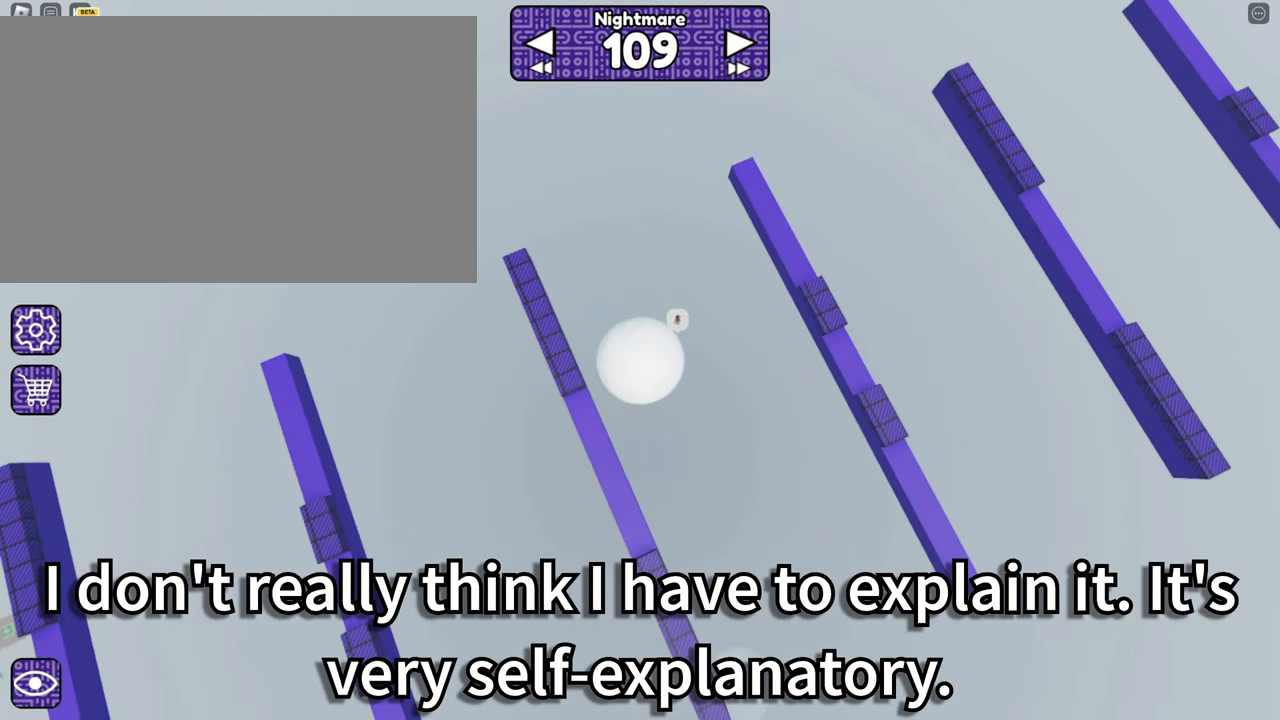
{"keys": ["d", "w"], "mouse": ["right"], "events": [[217, "d", "up"], [217, "w", "up"], [367, "space", "down"], [450, "d", "down"], [450, "space", "up"], [500, "w", "down"]]}
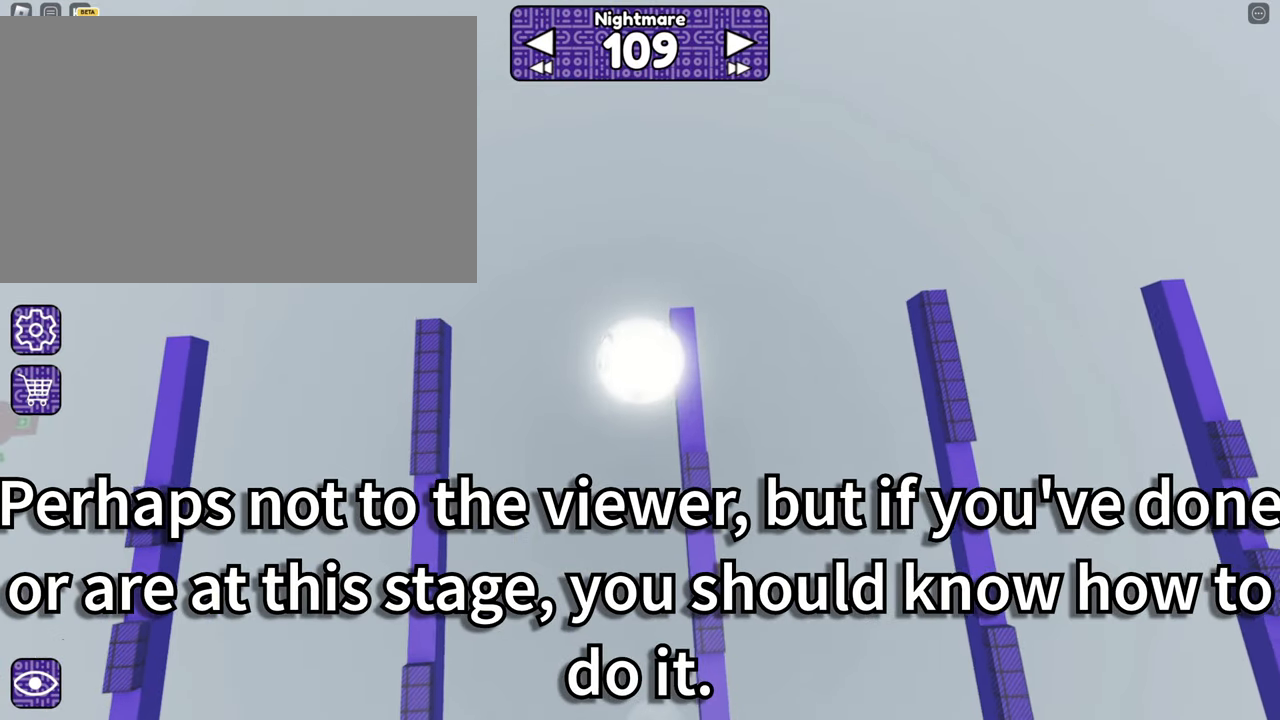
{"keys": [], "mouse": ["right"], "events": [[150, "d", "up"], [150, "w", "up"], [284, "a", "down"], [284, "s", "down"], [467, "a", "up"], [467, "s", "up"]]}
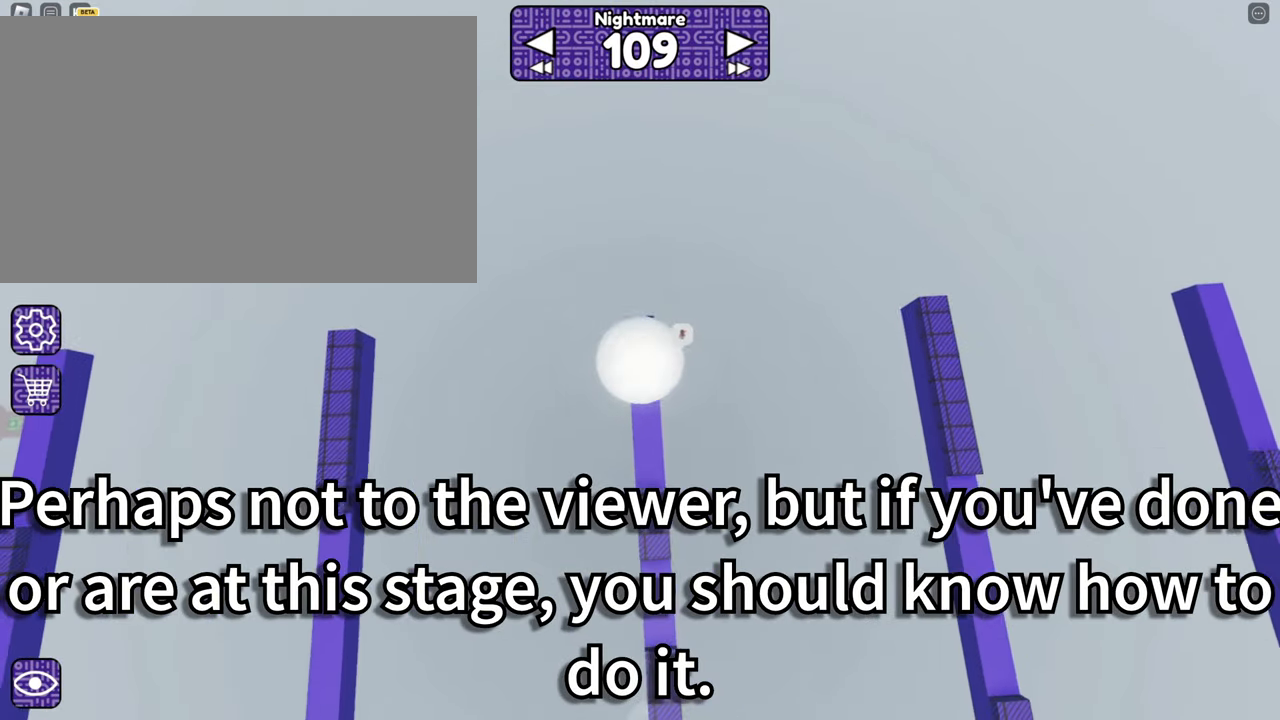
{"keys": [], "mouse": ["right"], "events": [[200, "a", "down"], [200, "s", "down"], [300, "a", "up"], [300, "s", "up"]]}
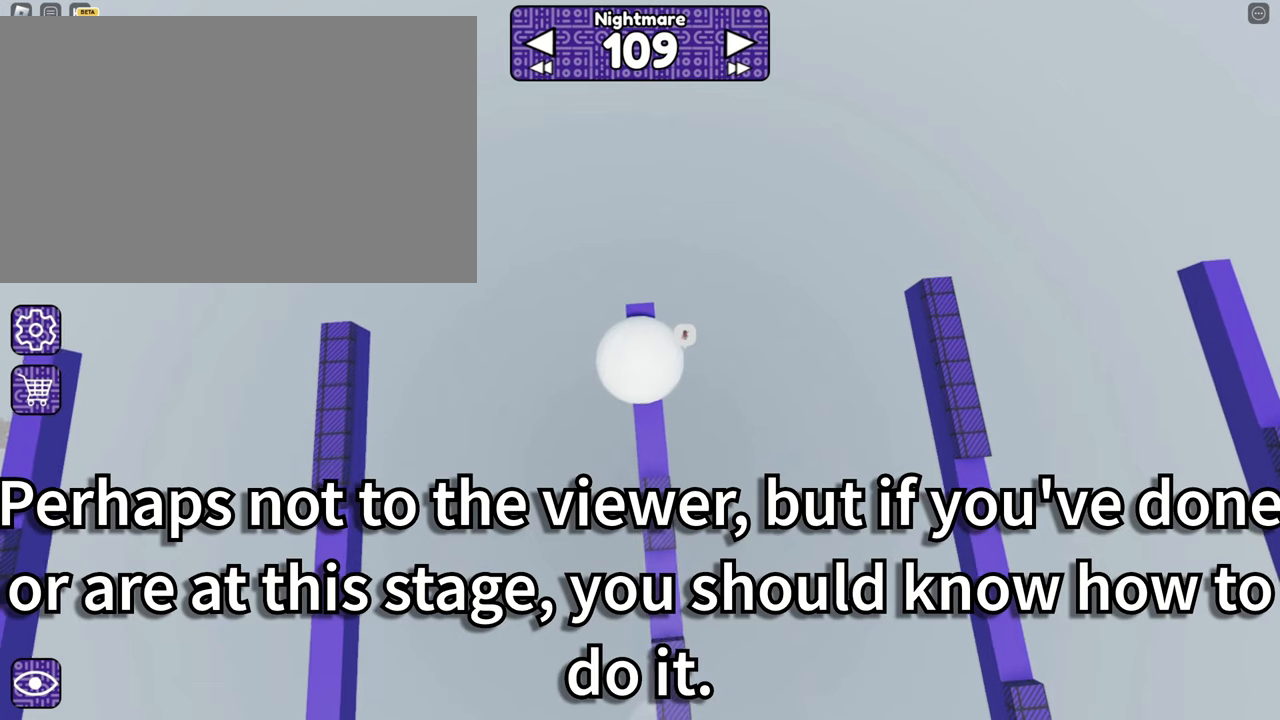
{"keys": ["d", "s"], "mouse": ["right"], "events": [[83, "d", "down"], [266, "s", "down"], [350, "space", "down"], [500, "space", "up"]]}
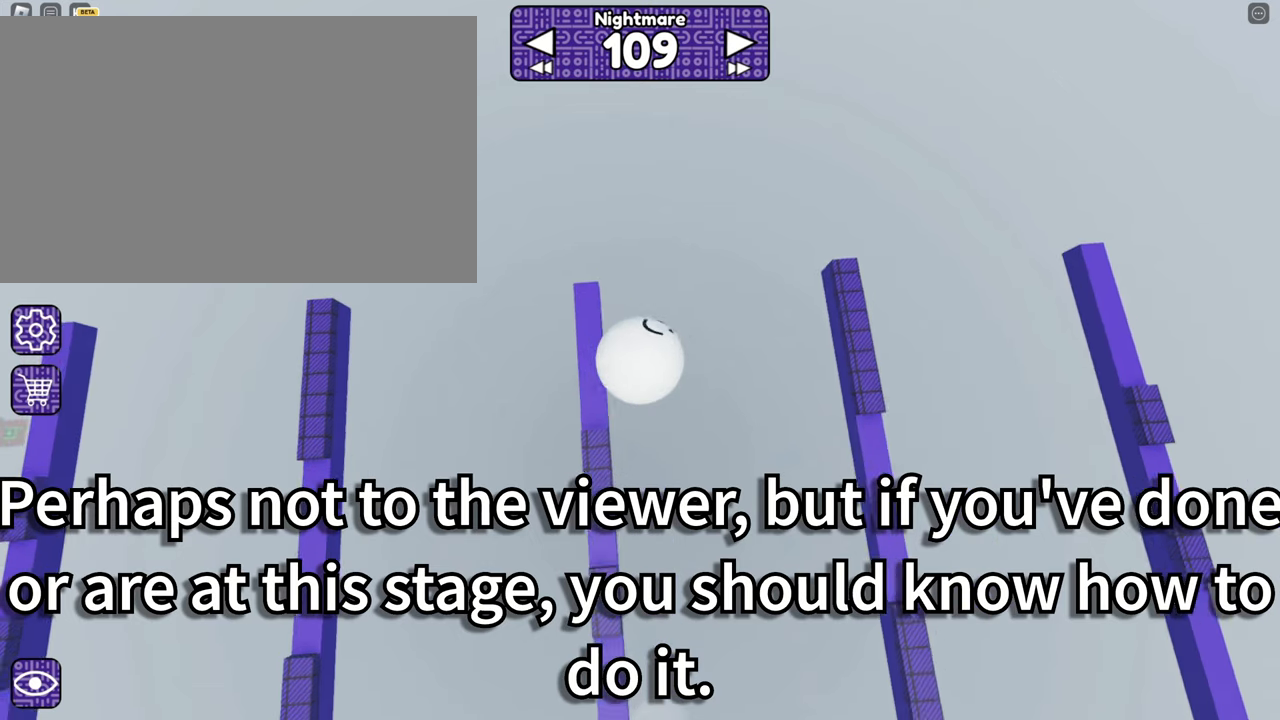
{"keys": ["space"], "mouse": ["right"], "events": [[83, "s", "up"], [333, "d", "up"], [433, "space", "down"]]}
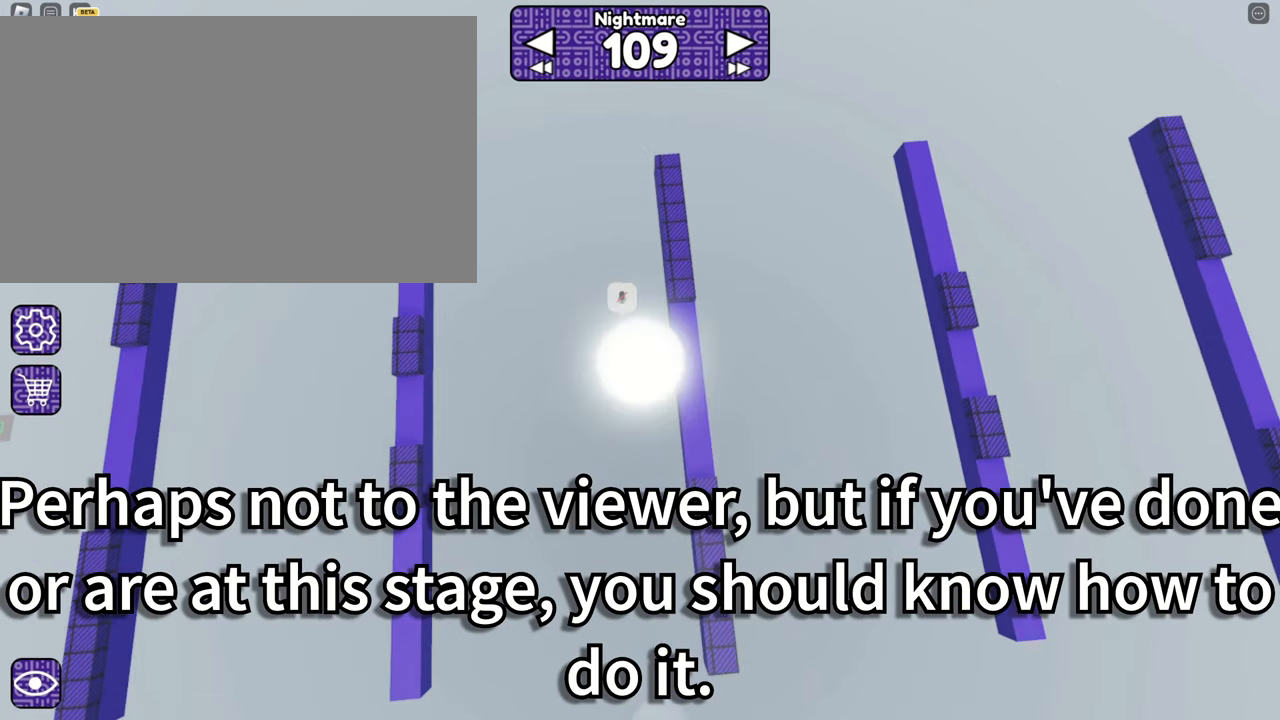
{"keys": ["a"], "mouse": ["right"], "events": [[16, "space", "up"], [66, "d", "down"], [200, "d", "up"], [350, "a", "down"]]}
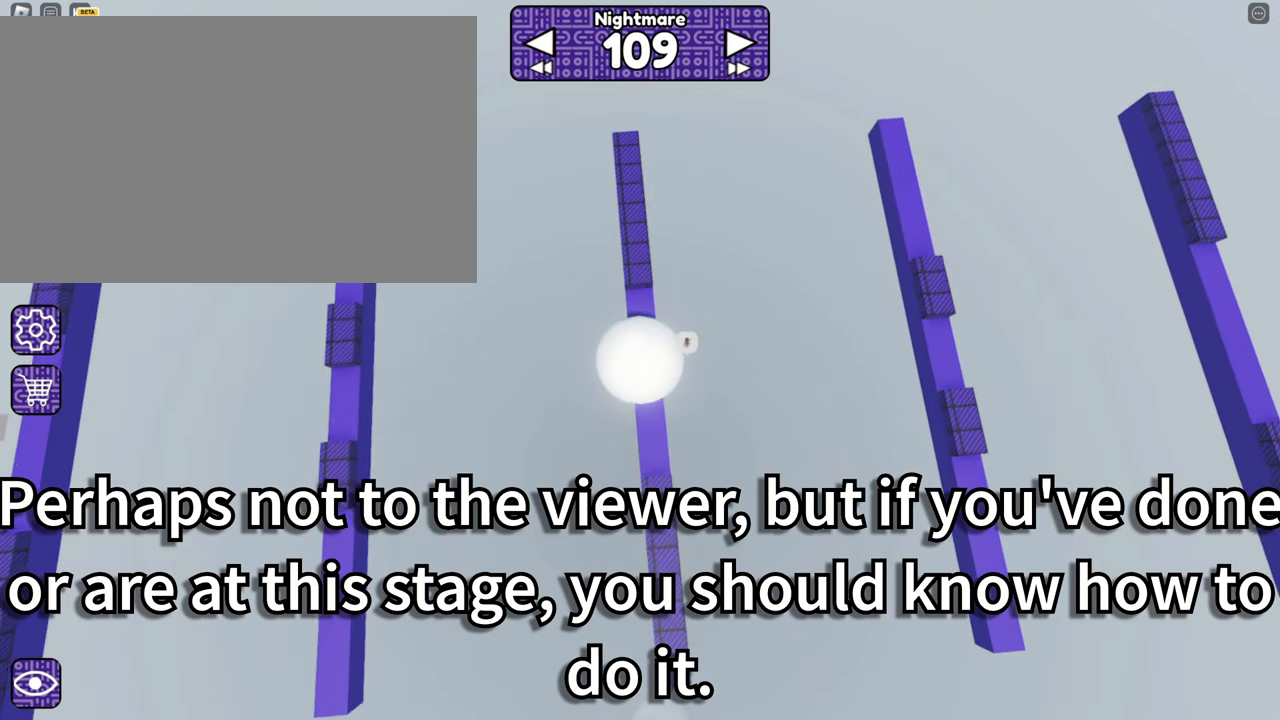
{"keys": ["z"], "mouse": ["right"]}
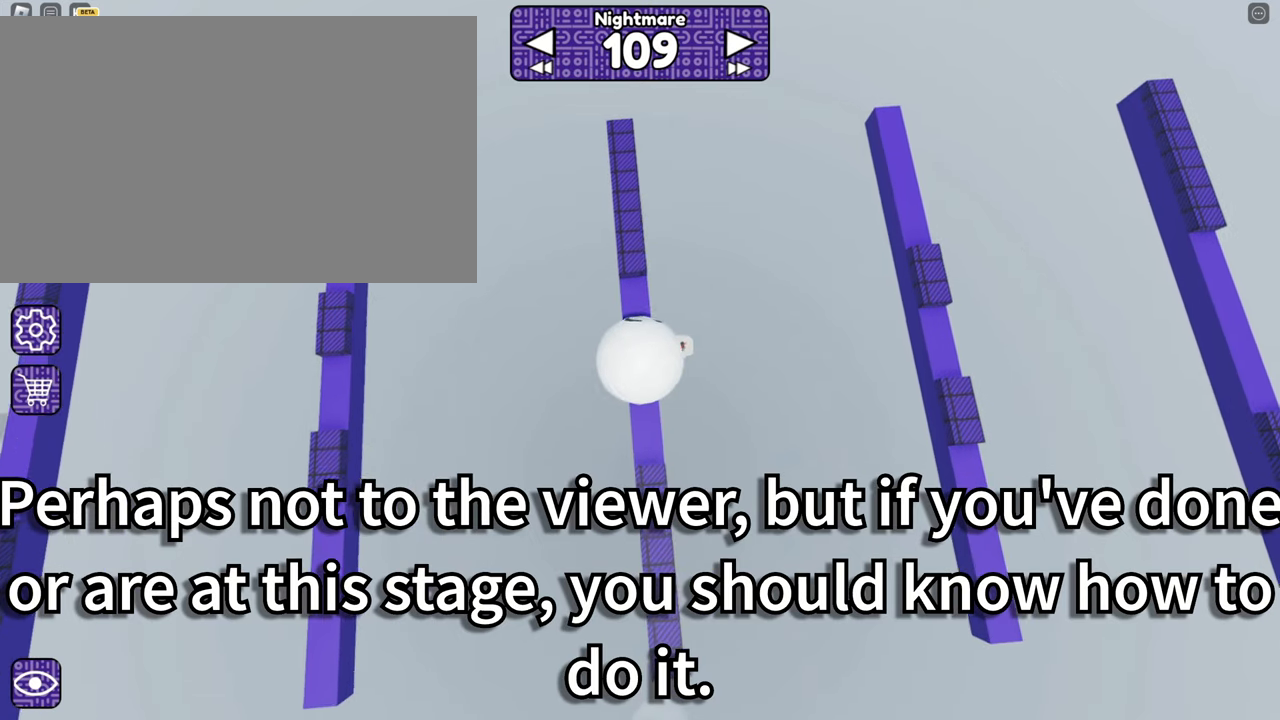
{"keys": ["d", "w"], "mouse": ["right"], "events": [[50, "z", "up"], [100, "d", "down"], [100, "w", "down"], [183, "space", "down"], [333, "space", "up"]]}
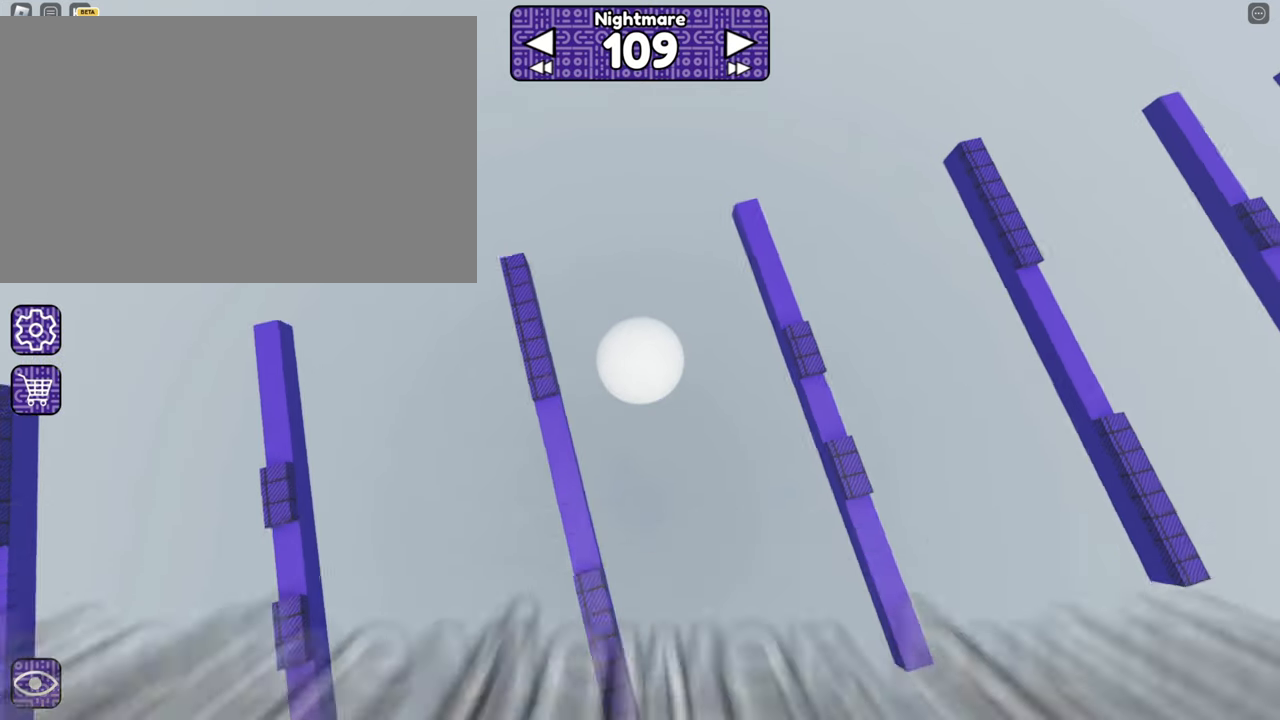
{"keys": ["d"], "mouse": ["right"], "events": [[200, "d", "up"], [200, "w", "up"], [300, "space", "down"], [383, "d", "down"], [383, "space", "up"], [383, "w", "down"], [483, "w", "up"]]}
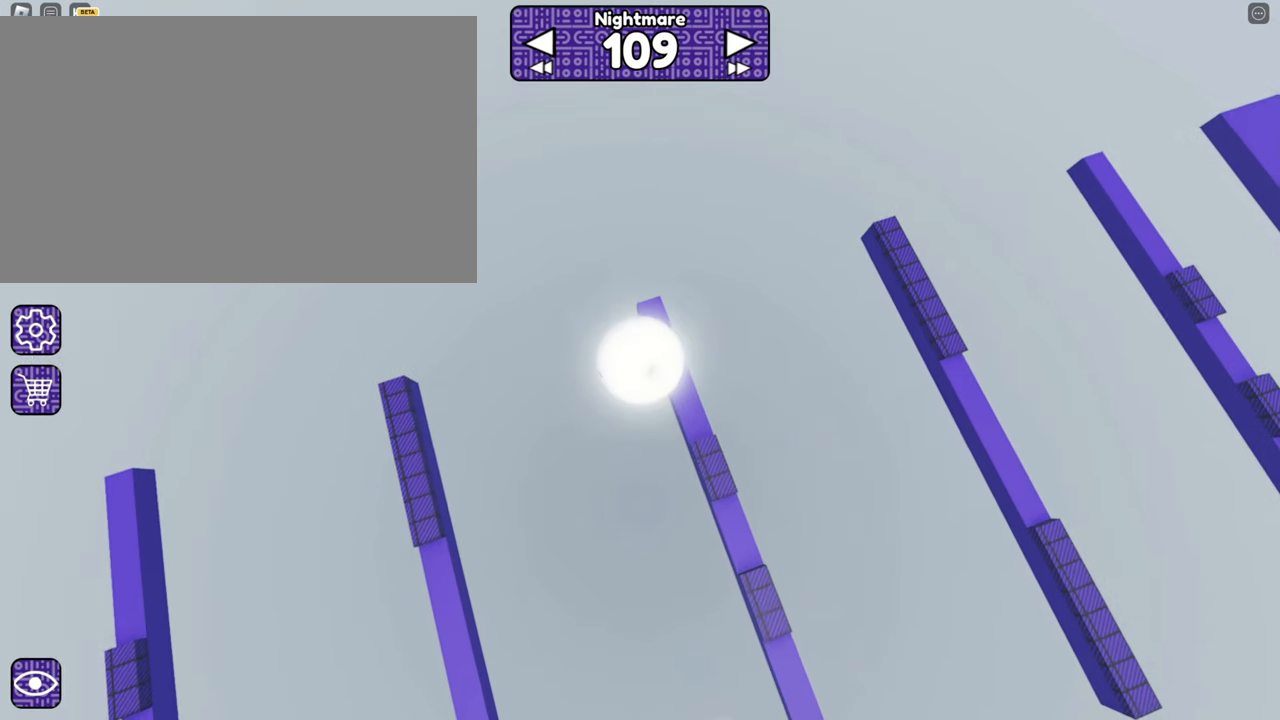
{"keys": ["d"], "mouse": ["right"], "events": [[33, "d", "up"], [166, "a", "down"], [166, "s", "down"], [350, "a", "up"], [350, "s", "up"], [450, "d", "down"]]}
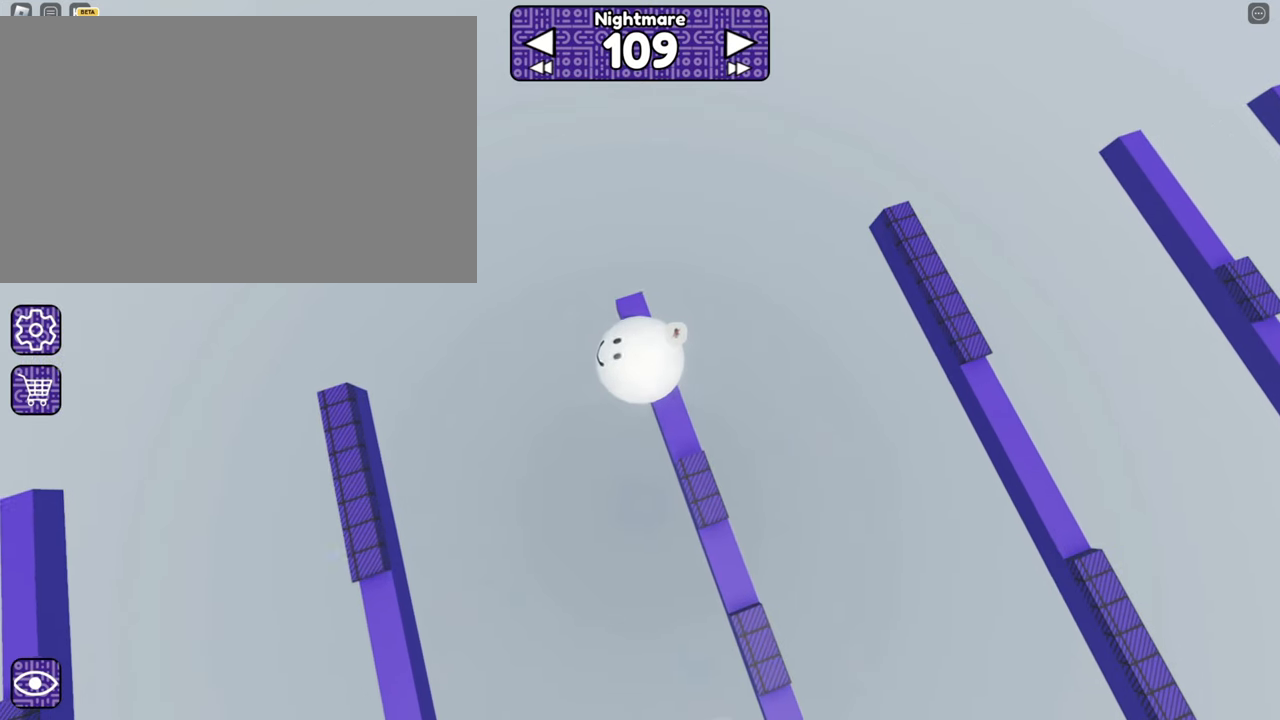
{"keys": [], "mouse": ["right"], "events": [[83, "d", "up"], [233, "a", "down"], [333, "a", "up"]]}
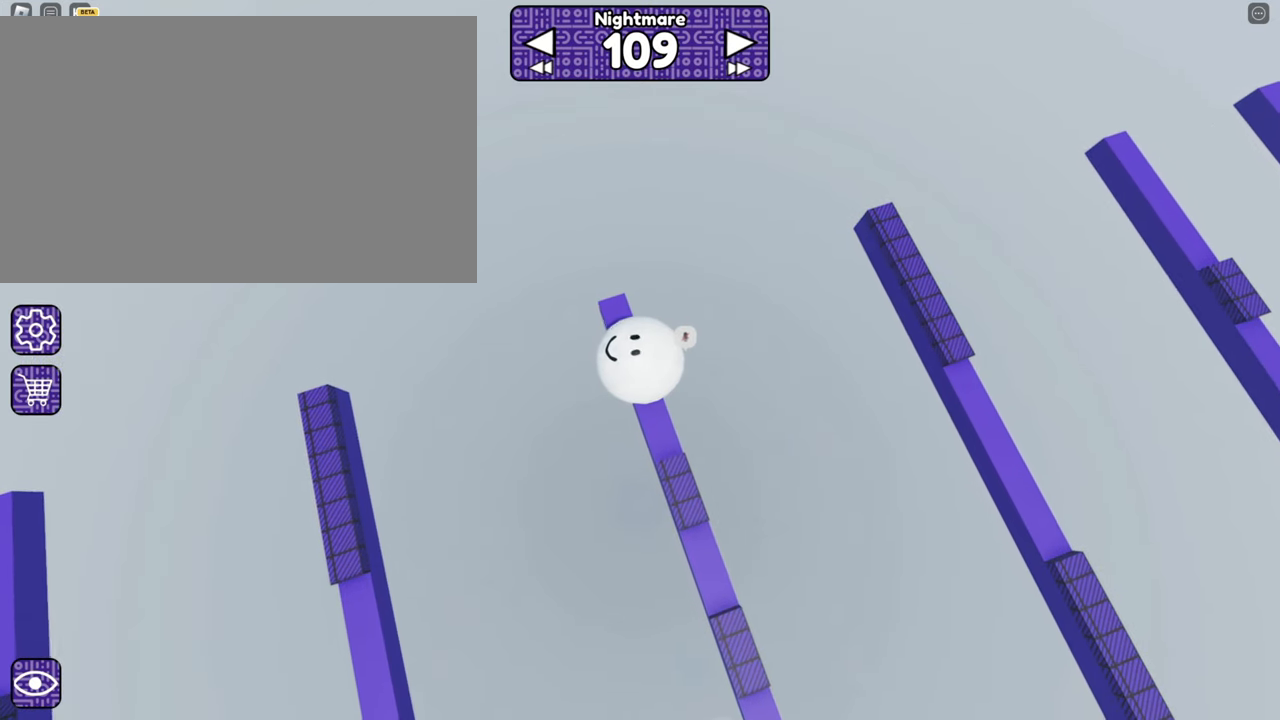
{"keys": ["d", "s"], "mouse": ["right"], "events": [[83, "d", "down"], [266, "space", "down"], [416, "space", "up"], [450, "s", "down"]]}
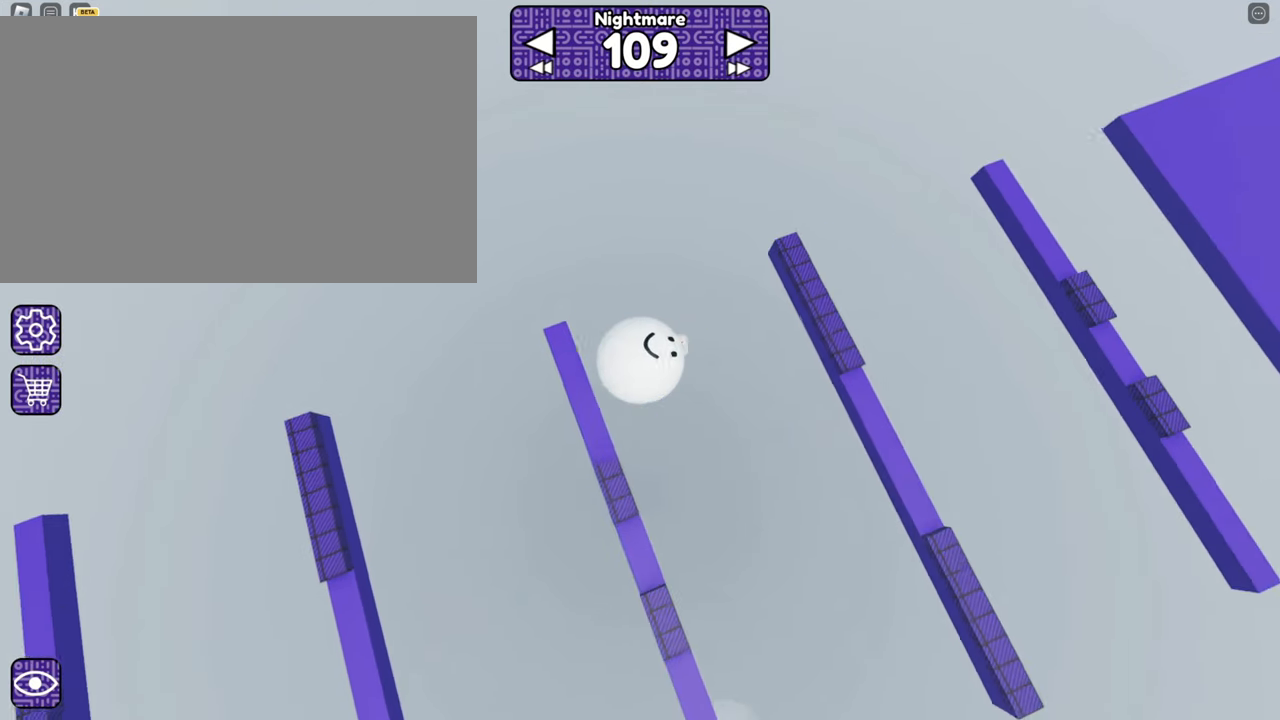
{"keys": ["d"], "mouse": ["right"], "events": [[150, "s", "up"], [283, "d", "up"], [383, "space", "down"], [467, "d", "down"], [467, "space", "up"]]}
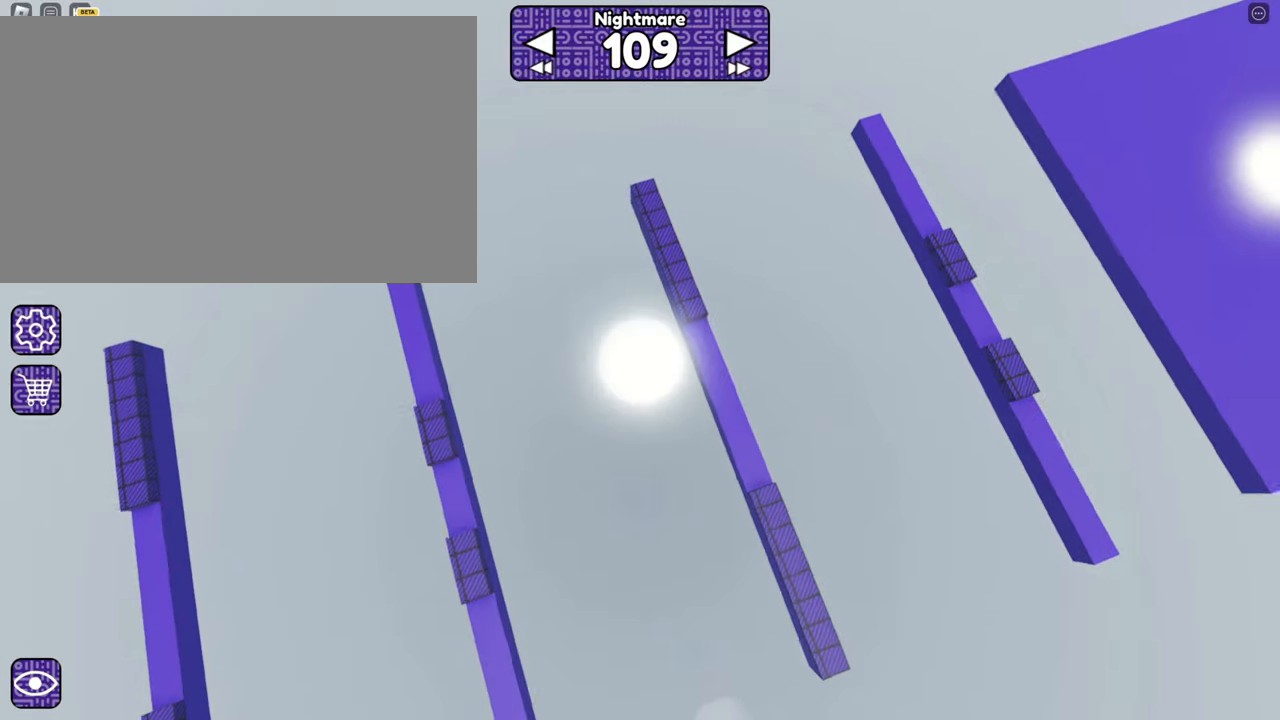
{"keys": ["a"], "mouse": ["right"], "events": [[150, "d", "up"], [300, "a", "down"]]}
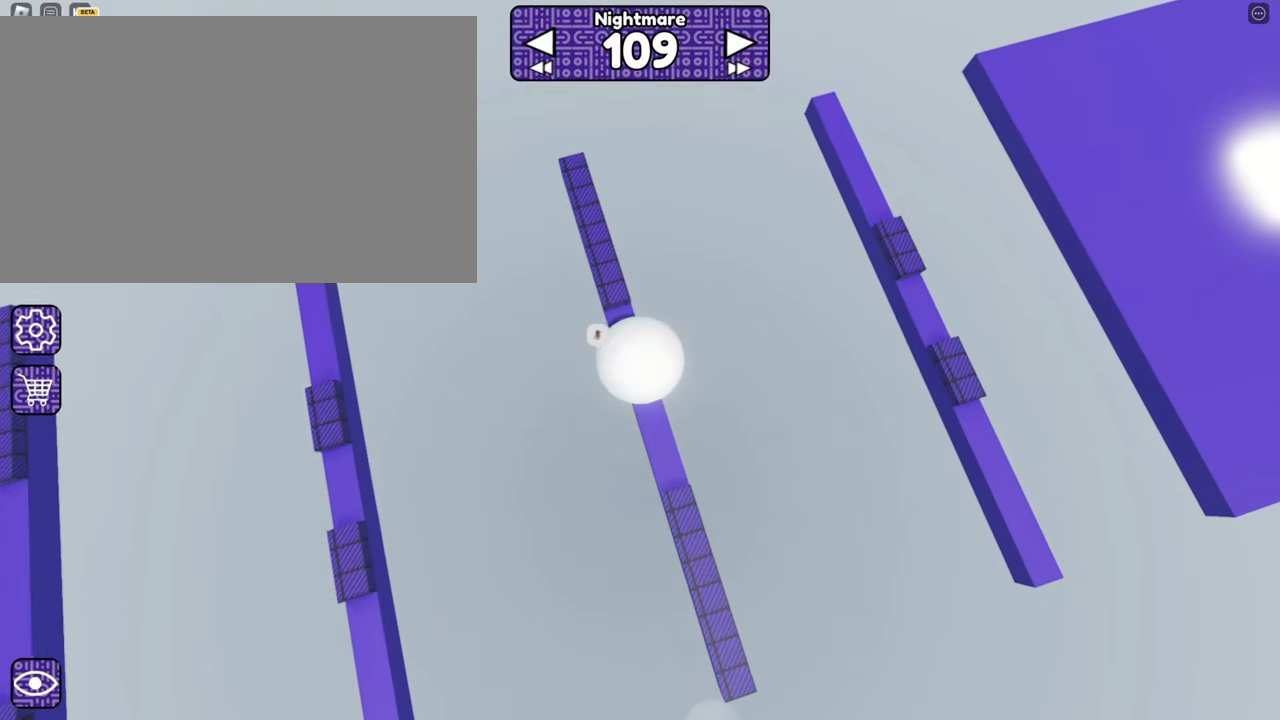
{"keys": ["w"], "mouse": ["right"], "events": [[33, "a", "up"], [167, "a", "down"], [267, "a", "up"], [500, "w", "down"]]}
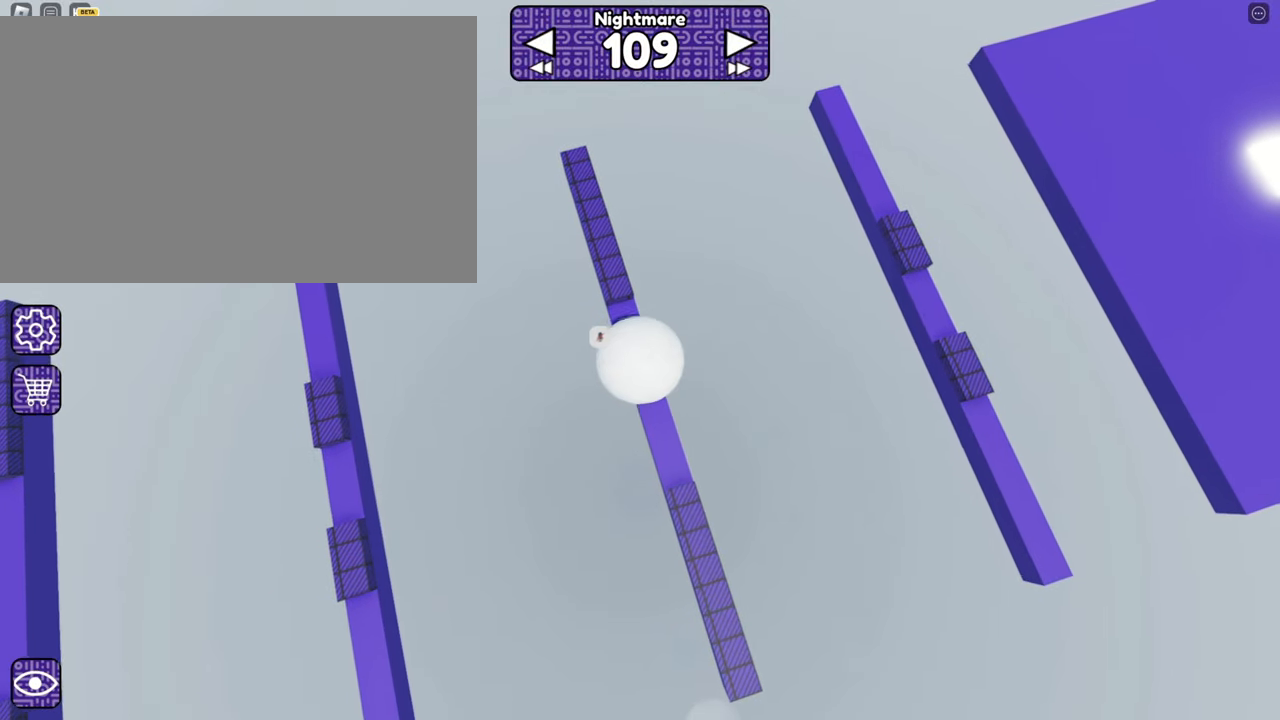
{"keys": ["d", "w"], "mouse": ["right"], "events": [[50, "d", "down"], [283, "space", "down"], [383, "space", "up"]]}